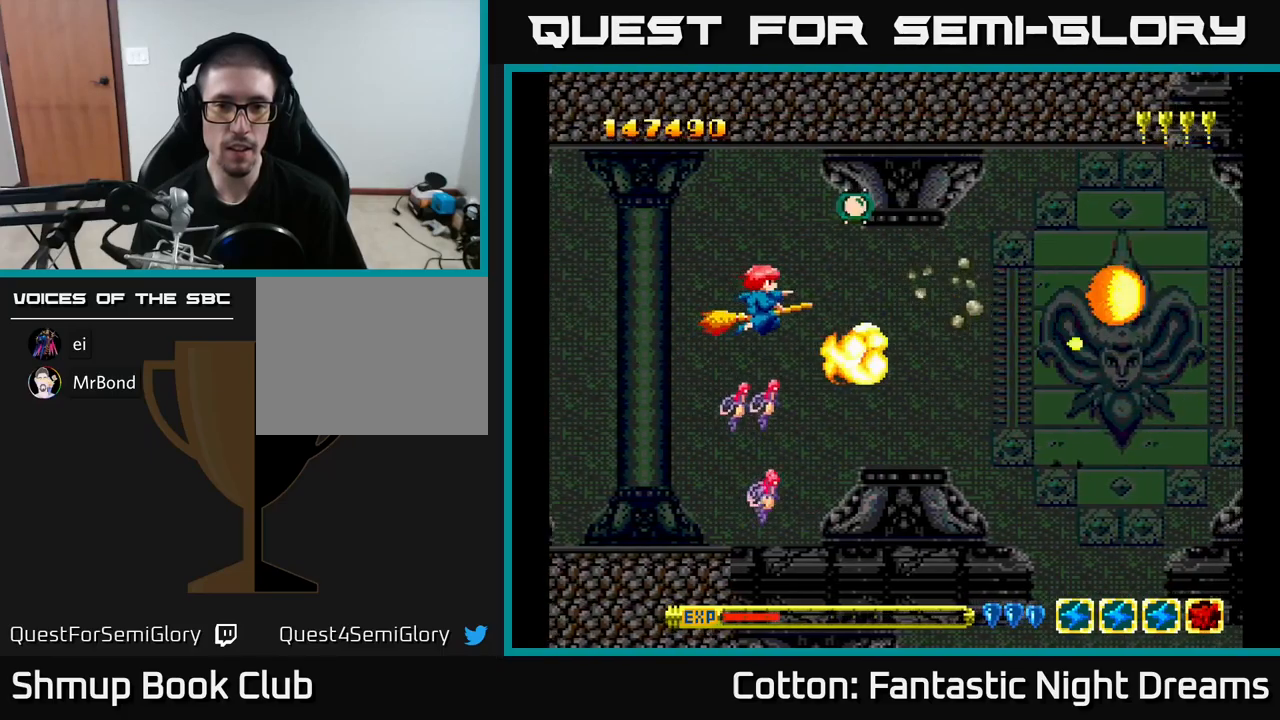
Gameplay with a controller (Xbox layout); each line is a JSON object with the inputs held at the frame after it. "events" lists button and stick changes between this image and that frame as [ms after this image, input, new state], when the widget could be followed in between. Not read: left_stick.
{"buttons": [], "right_stick": "center", "events": [[83, "DPAD_RIGHT", "down"], [216, "DPAD_UP", "down"], [233, "DPAD_RIGHT", "up"], [383, "DPAD_UP", "up"]]}
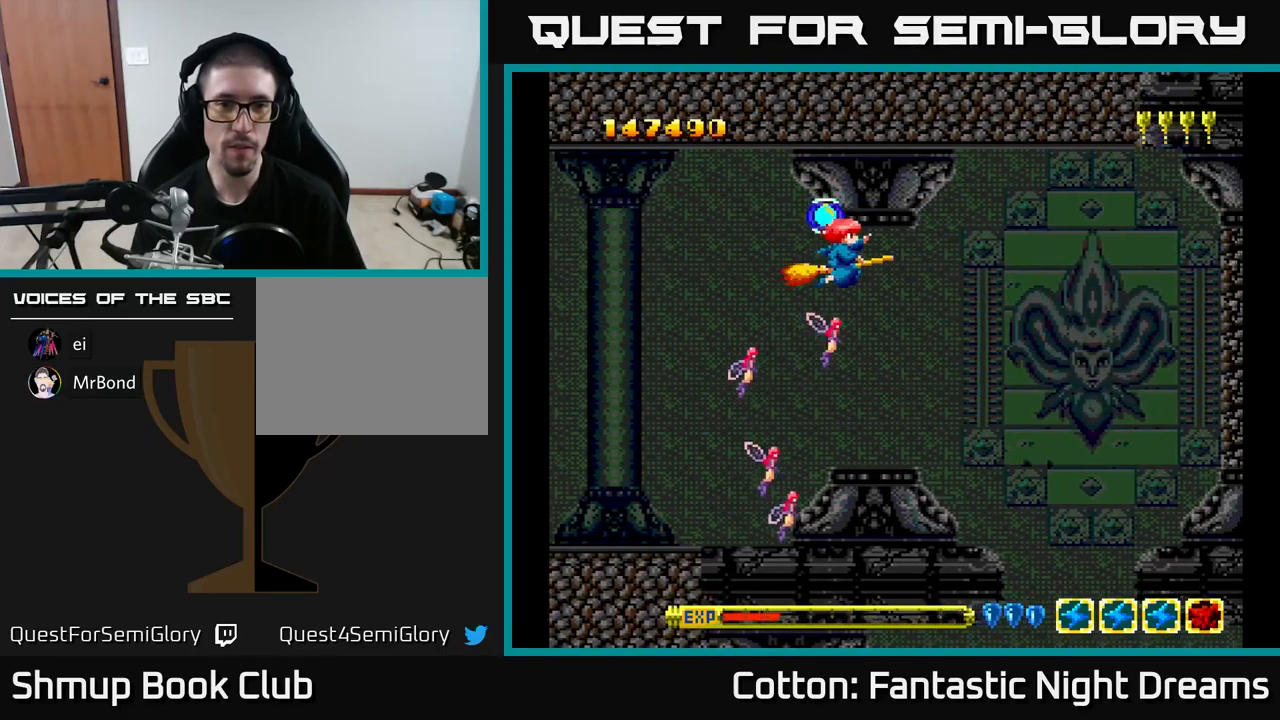
{"buttons": ["Y", "DPAD_DOWN", "DPAD_RIGHT"], "right_stick": "center", "events": [[166, "DPAD_LEFT", "down"], [283, "DPAD_LEFT", "up"], [300, "DPAD_DOWN", "down"], [300, "Y", "down"], [316, "DPAD_RIGHT", "down"]]}
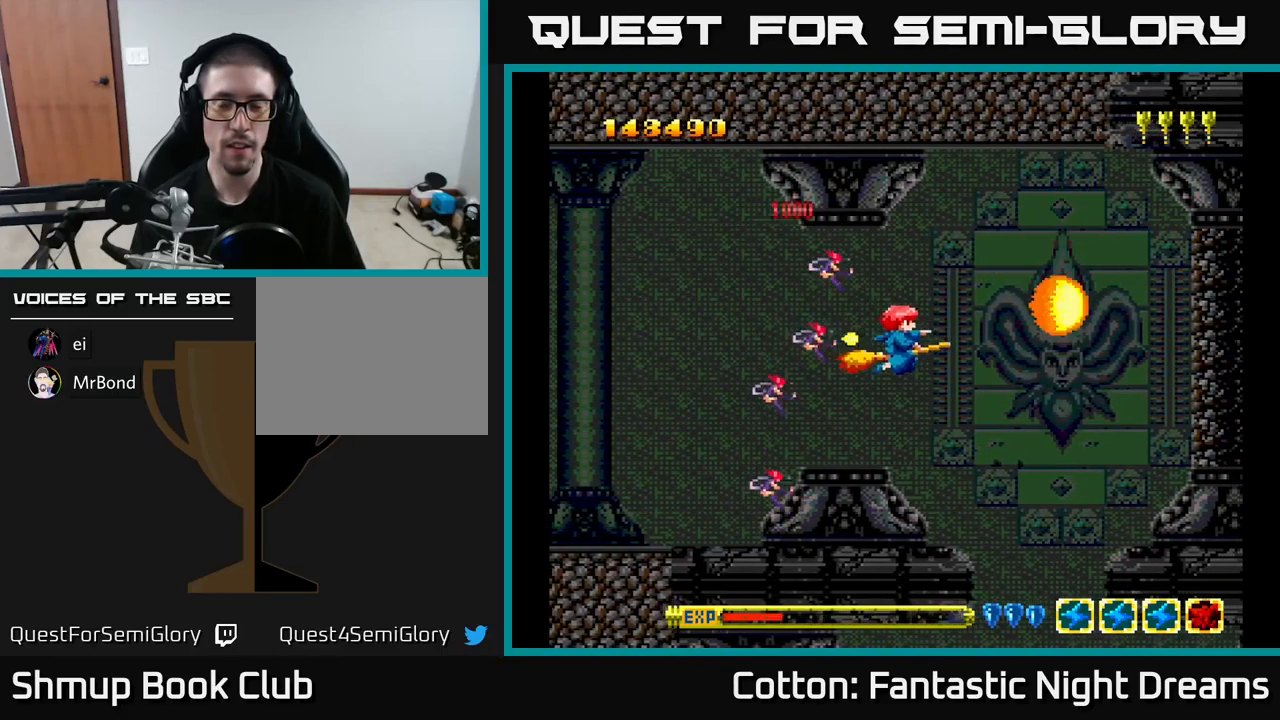
{"buttons": ["Y"], "right_stick": "center", "events": [[150, "DPAD_RIGHT", "up"], [200, "DPAD_DOWN", "up"]]}
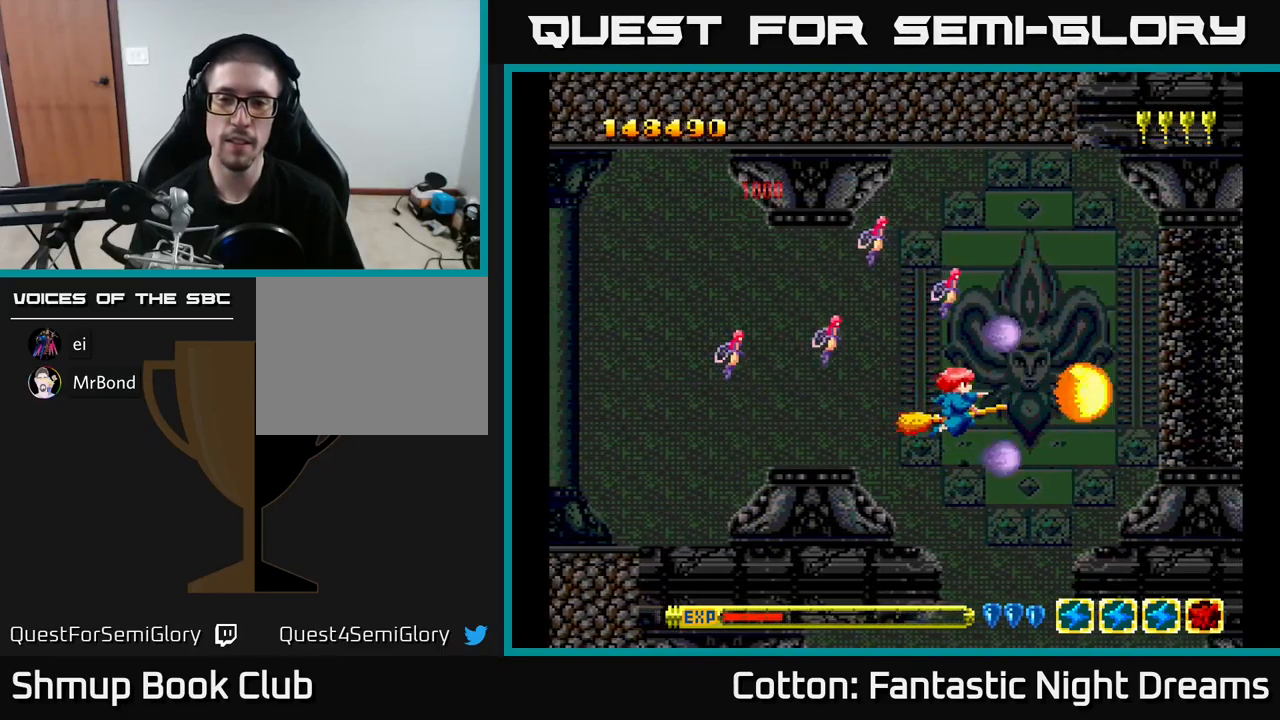
{"buttons": [], "right_stick": "center", "events": [[100, "Y", "up"], [233, "DPAD_LEFT", "down"], [366, "DPAD_LEFT", "up"]]}
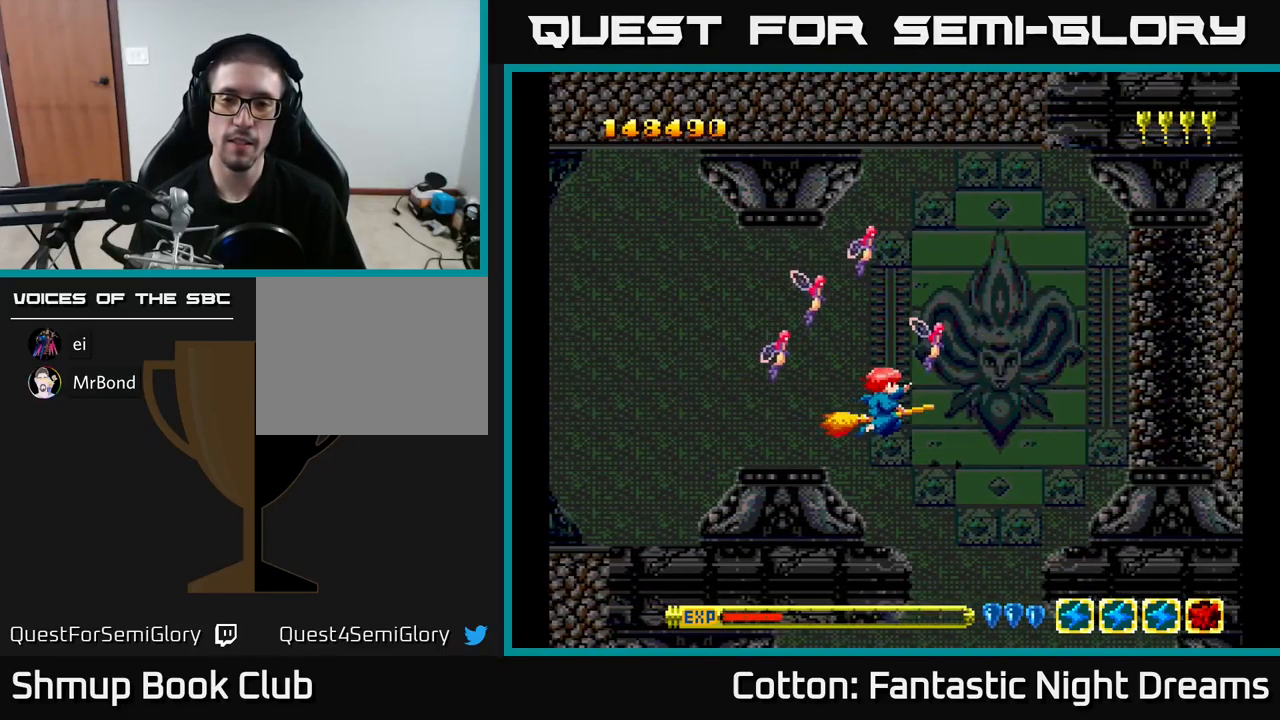
{"buttons": ["Y"], "right_stick": "center", "events": [[116, "Y", "down"], [250, "DPAD_DOWN", "down"], [366, "DPAD_DOWN", "up"]]}
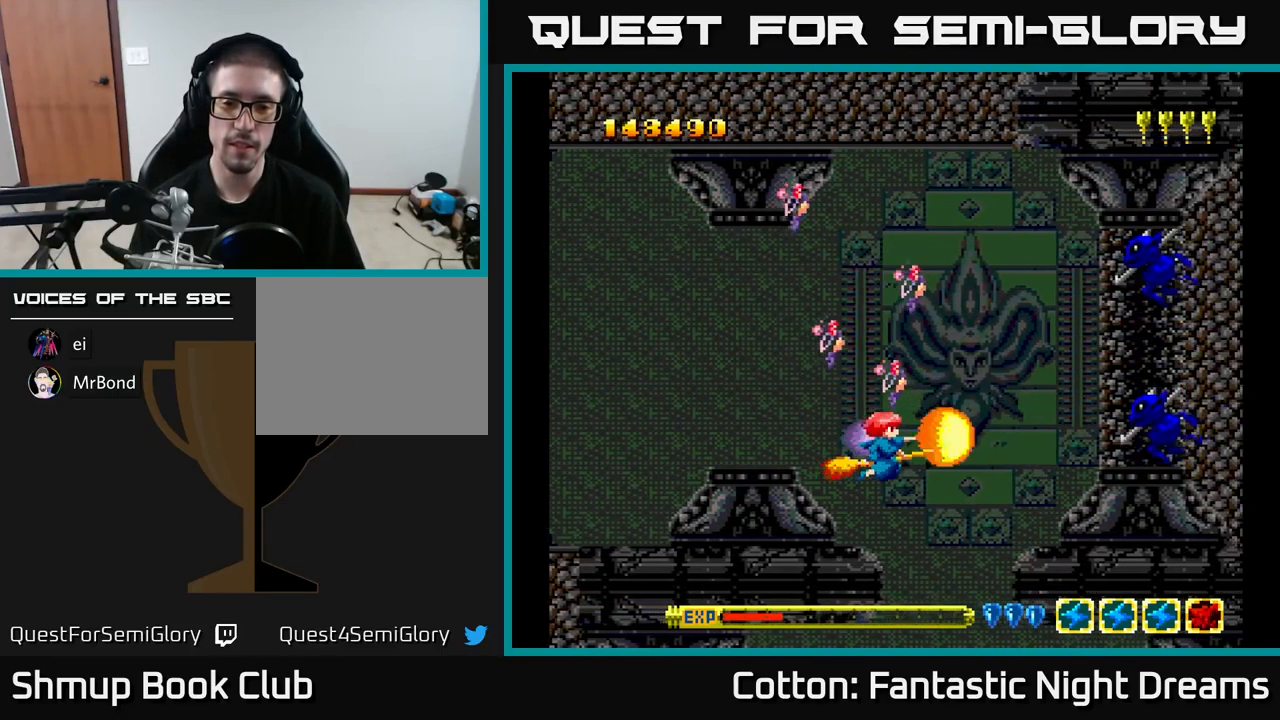
{"buttons": ["Y"], "right_stick": "center", "events": [[300, "DPAD_LEFT", "down"], [483, "DPAD_LEFT", "up"]]}
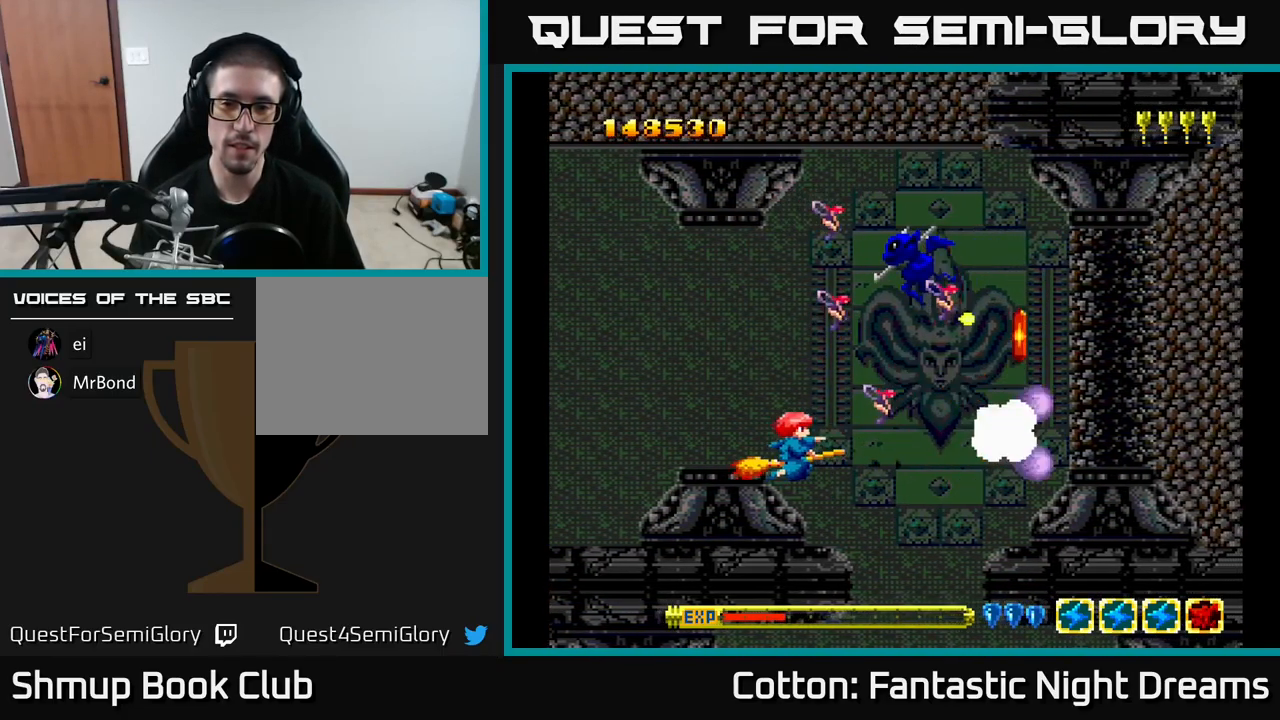
{"buttons": ["DPAD_RIGHT"], "right_stick": "center", "events": [[150, "DPAD_UP", "down"], [216, "DPAD_UP", "up"], [316, "DPAD_RIGHT", "down"], [416, "DPAD_UP", "down"], [416, "Y", "up"], [483, "DPAD_UP", "up"]]}
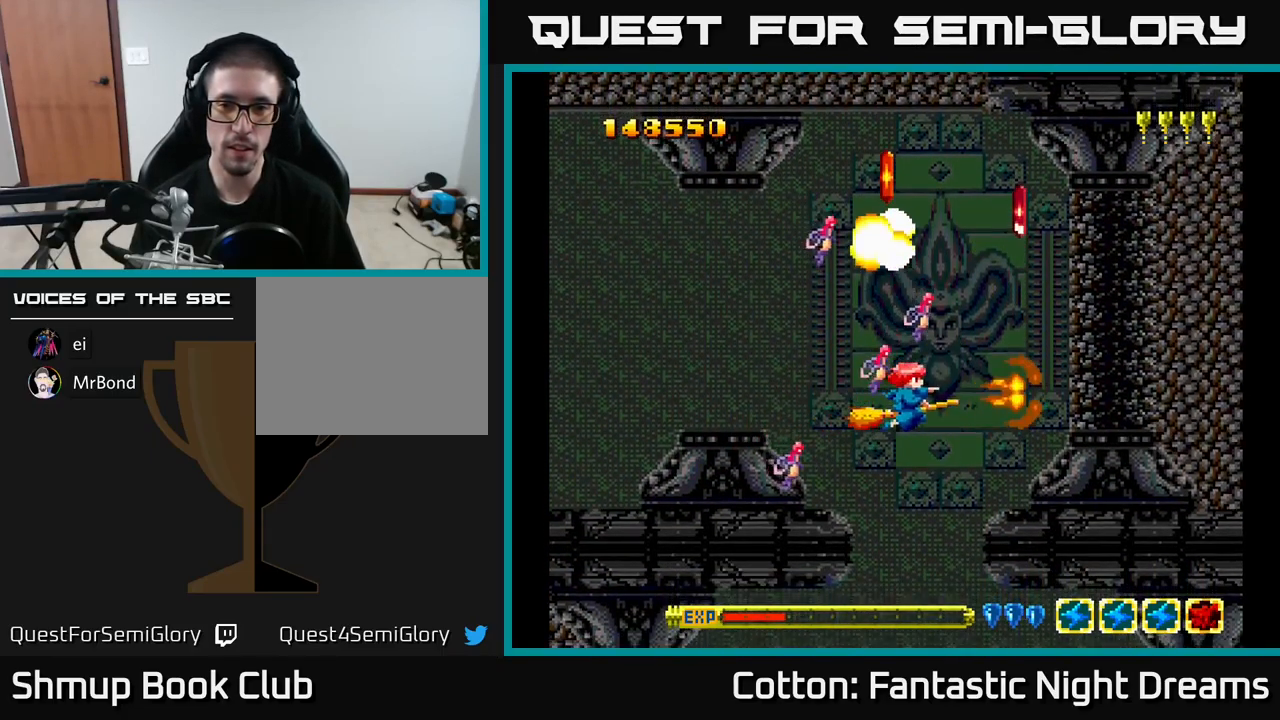
{"buttons": ["DPAD_UP", "DPAD_RIGHT"], "right_stick": "center", "events": [[66, "DPAD_DOWN", "down"], [100, "DPAD_RIGHT", "up"], [150, "DPAD_DOWN", "up"], [283, "DPAD_LEFT", "down"], [316, "DPAD_UP", "down"], [450, "DPAD_LEFT", "up"], [466, "DPAD_RIGHT", "down"]]}
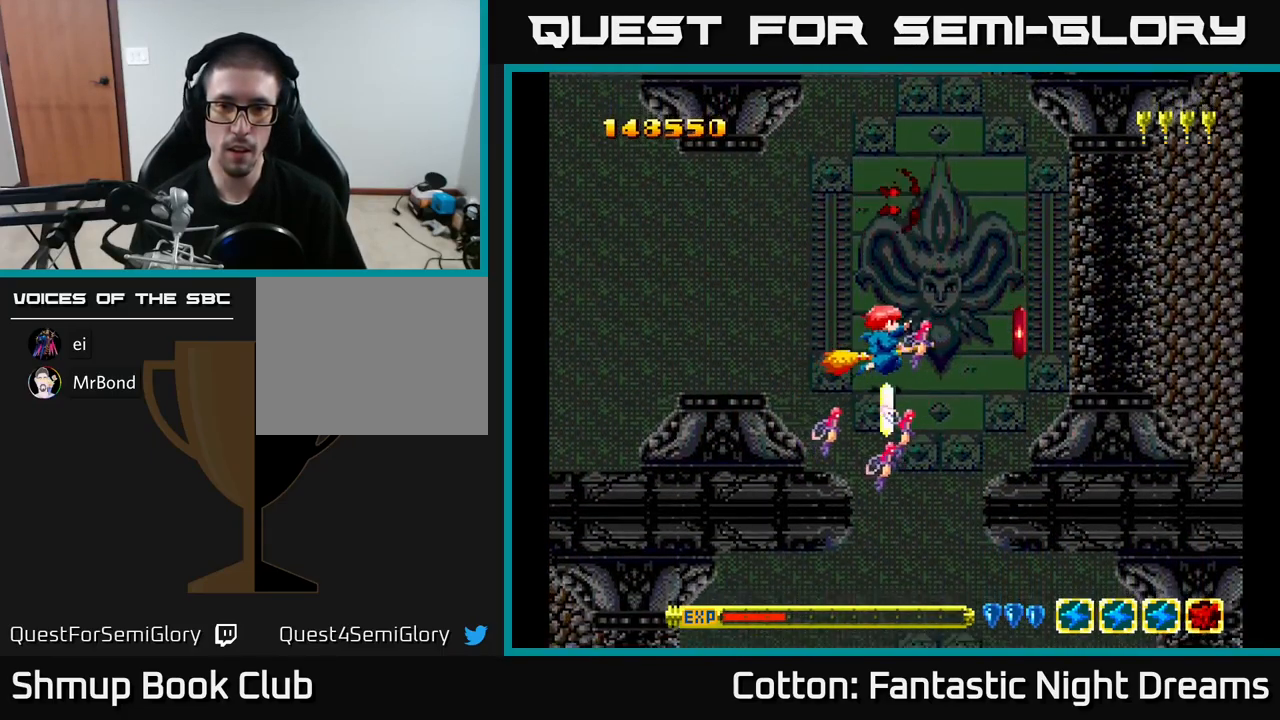
{"buttons": ["DPAD_LEFT"], "right_stick": "center", "events": [[50, "DPAD_UP", "up"], [83, "DPAD_DOWN", "down"], [250, "DPAD_DOWN", "up"], [400, "DPAD_DOWN", "down"], [416, "DPAD_RIGHT", "up"], [450, "DPAD_LEFT", "down"], [466, "DPAD_DOWN", "up"]]}
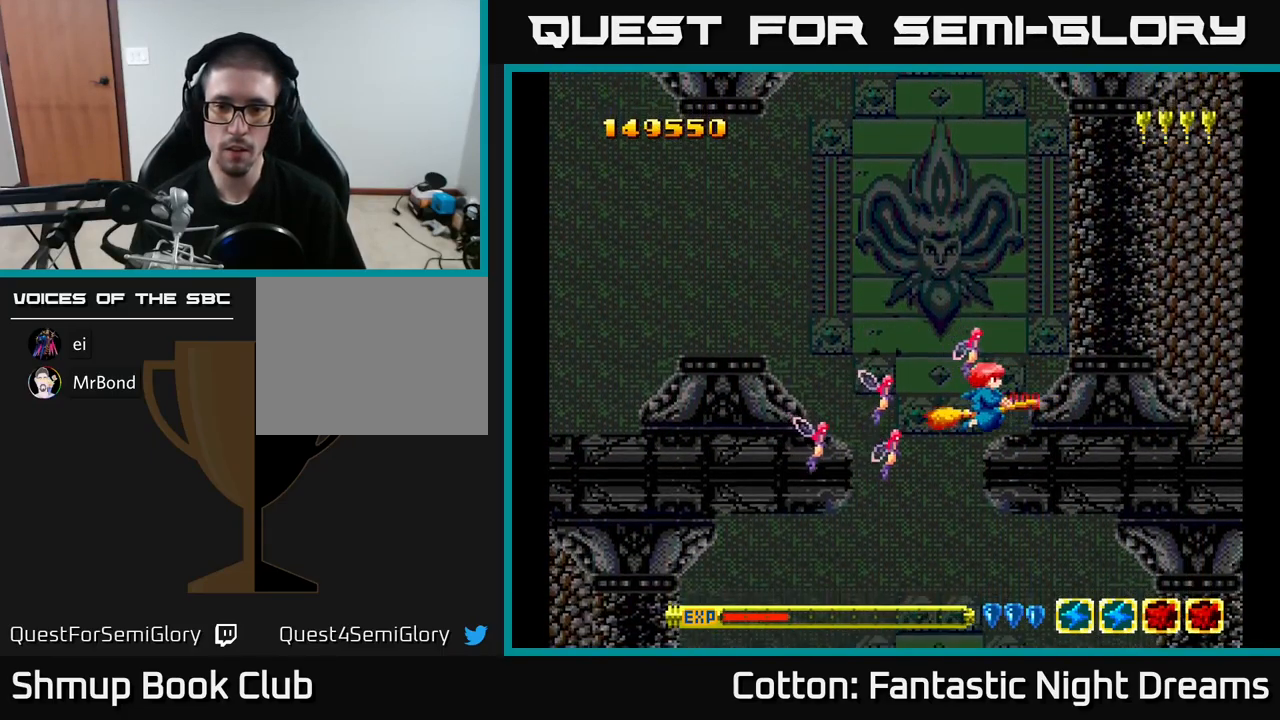
{"buttons": ["Y", "DPAD_DOWN"], "right_stick": "center", "events": [[33, "DPAD_UP", "down"], [117, "Y", "down"], [133, "DPAD_UP", "up"], [167, "DPAD_DOWN", "down"], [167, "DPAD_LEFT", "up"], [350, "DPAD_DOWN", "up"], [350, "DPAD_LEFT", "down"], [417, "DPAD_DOWN", "down"], [450, "DPAD_LEFT", "up"]]}
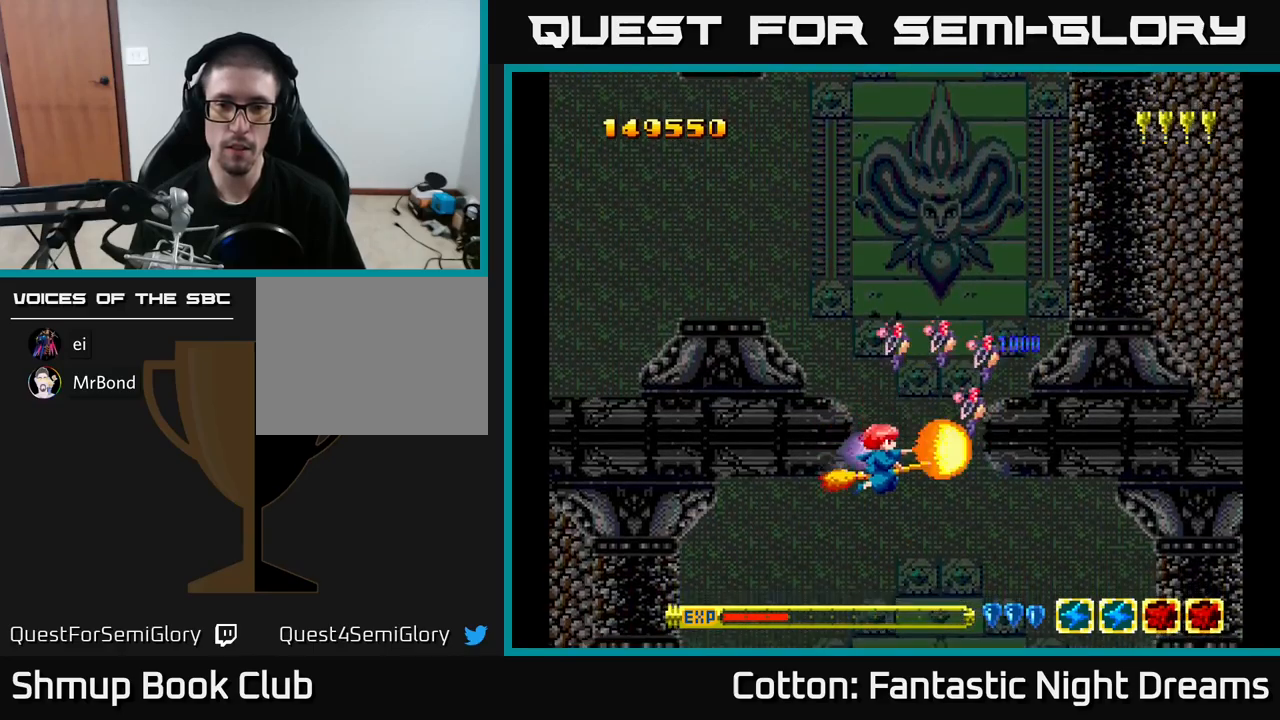
{"buttons": ["Y"], "right_stick": "center", "events": [[50, "DPAD_DOWN", "up"]]}
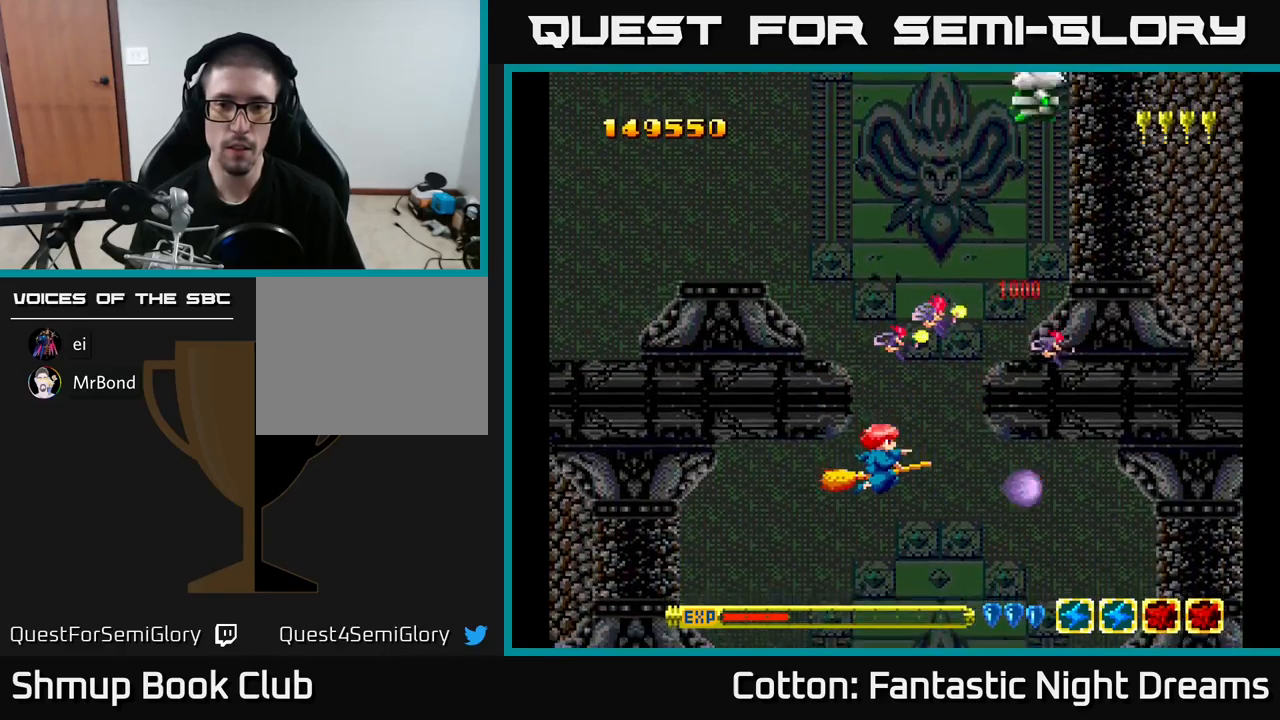
{"buttons": ["Y"], "right_stick": "center", "events": [[233, "Y", "up"], [367, "Y", "down"]]}
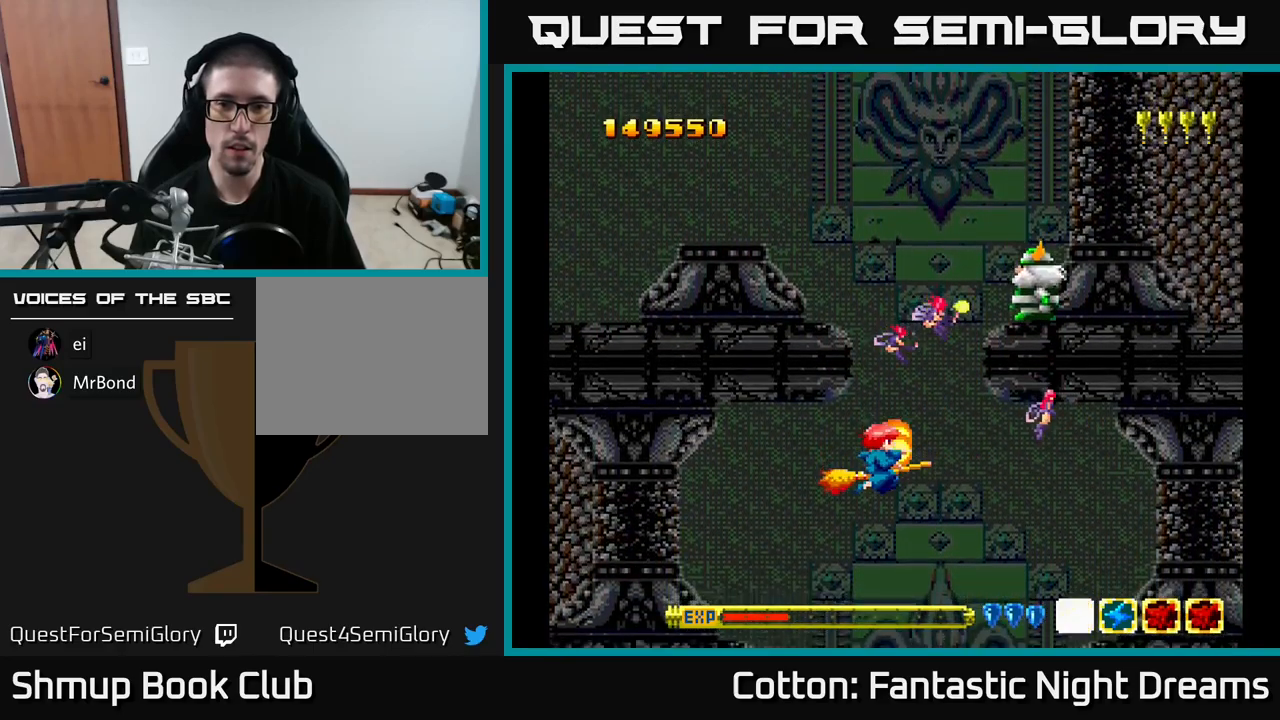
{"buttons": ["DPAD_UP", "DPAD_RIGHT"], "right_stick": "center", "events": [[283, "Y", "up"], [483, "DPAD_UP", "down"], [500, "DPAD_RIGHT", "down"]]}
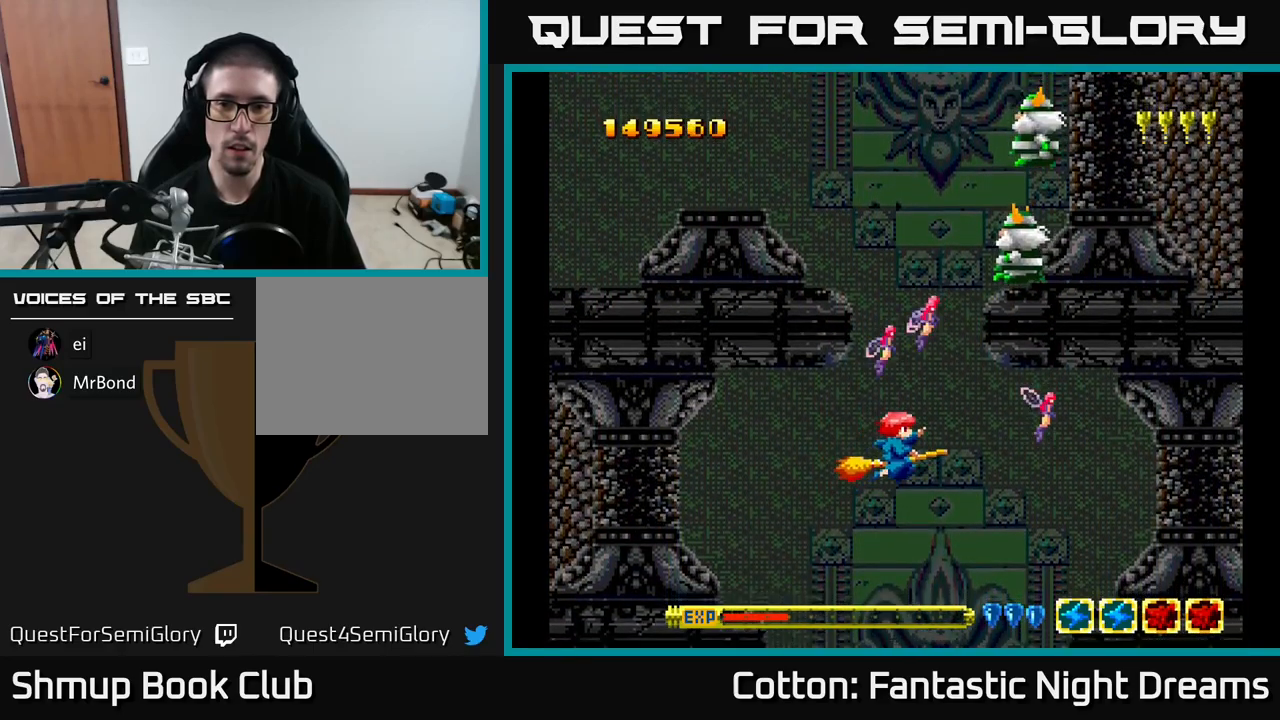
{"buttons": ["Y", "DPAD_UP"], "right_stick": "center", "events": [[33, "DPAD_RIGHT", "up"], [200, "Y", "down"]]}
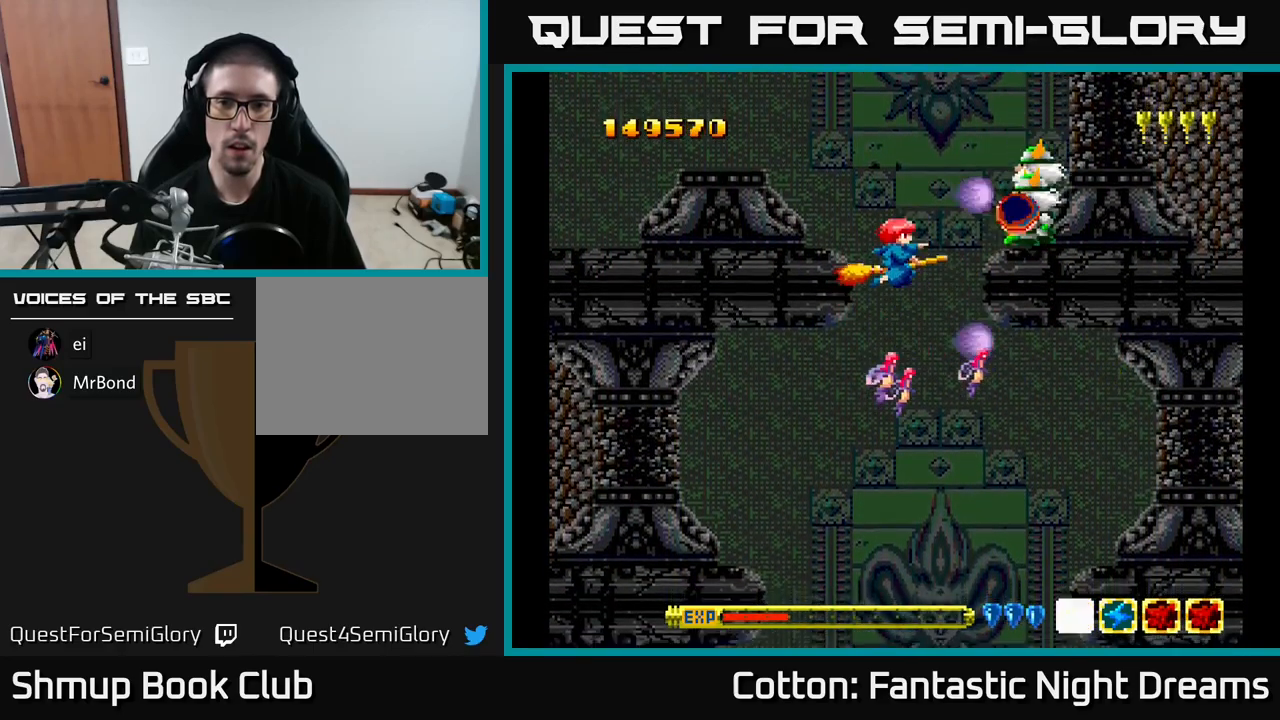
{"buttons": ["Y"], "right_stick": "center", "events": [[167, "DPAD_UP", "up"]]}
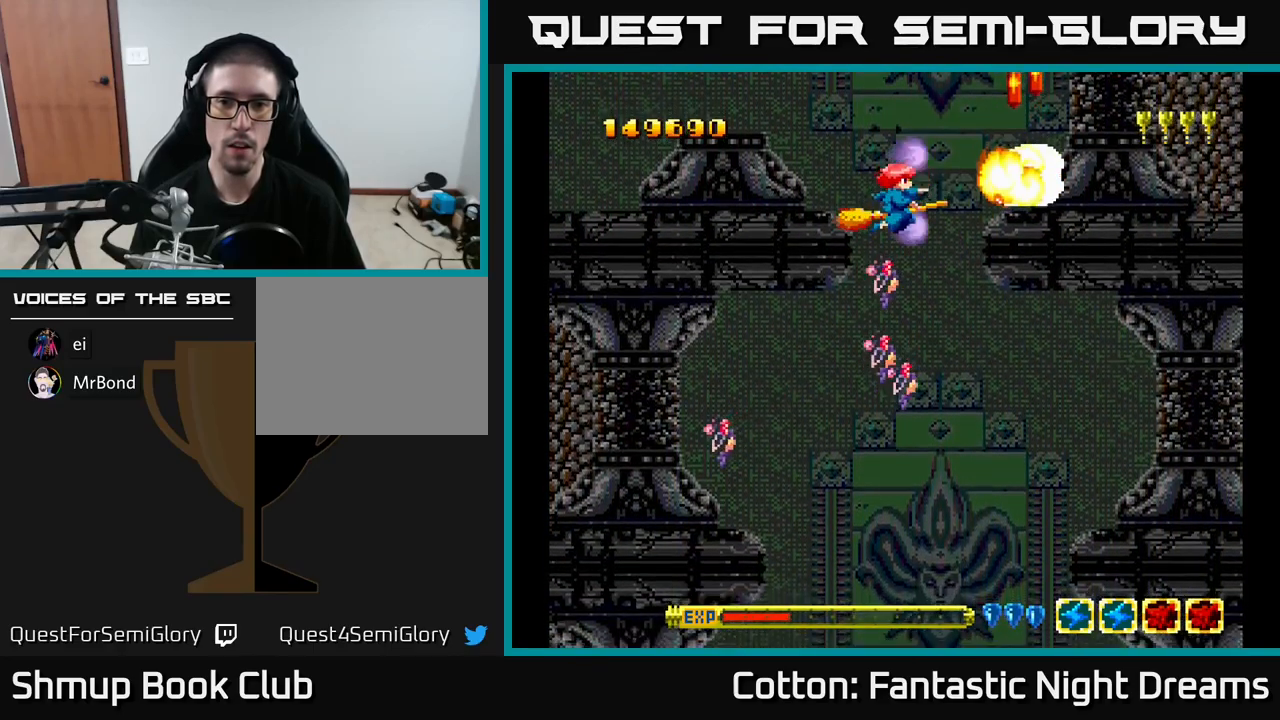
{"buttons": ["DPAD_DOWN"], "right_stick": "center", "events": [[400, "Y", "up"], [467, "DPAD_DOWN", "down"]]}
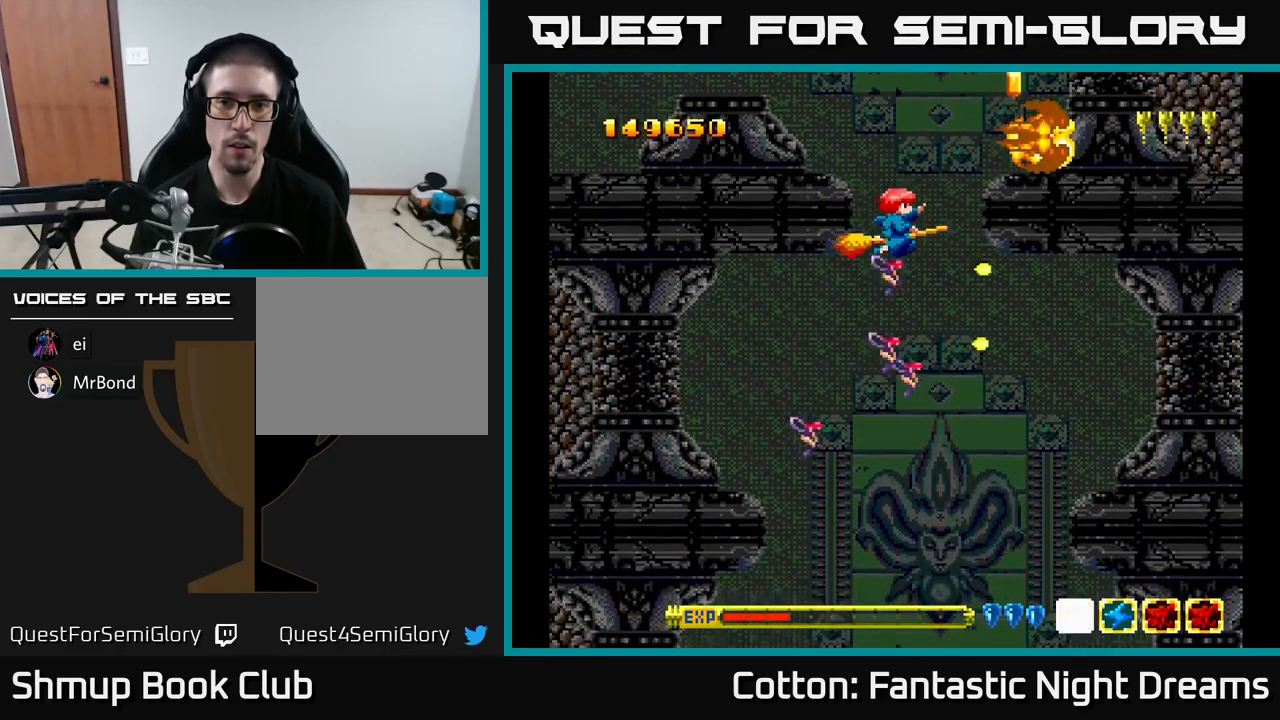
{"buttons": [], "right_stick": "center", "events": [[317, "DPAD_DOWN", "up"]]}
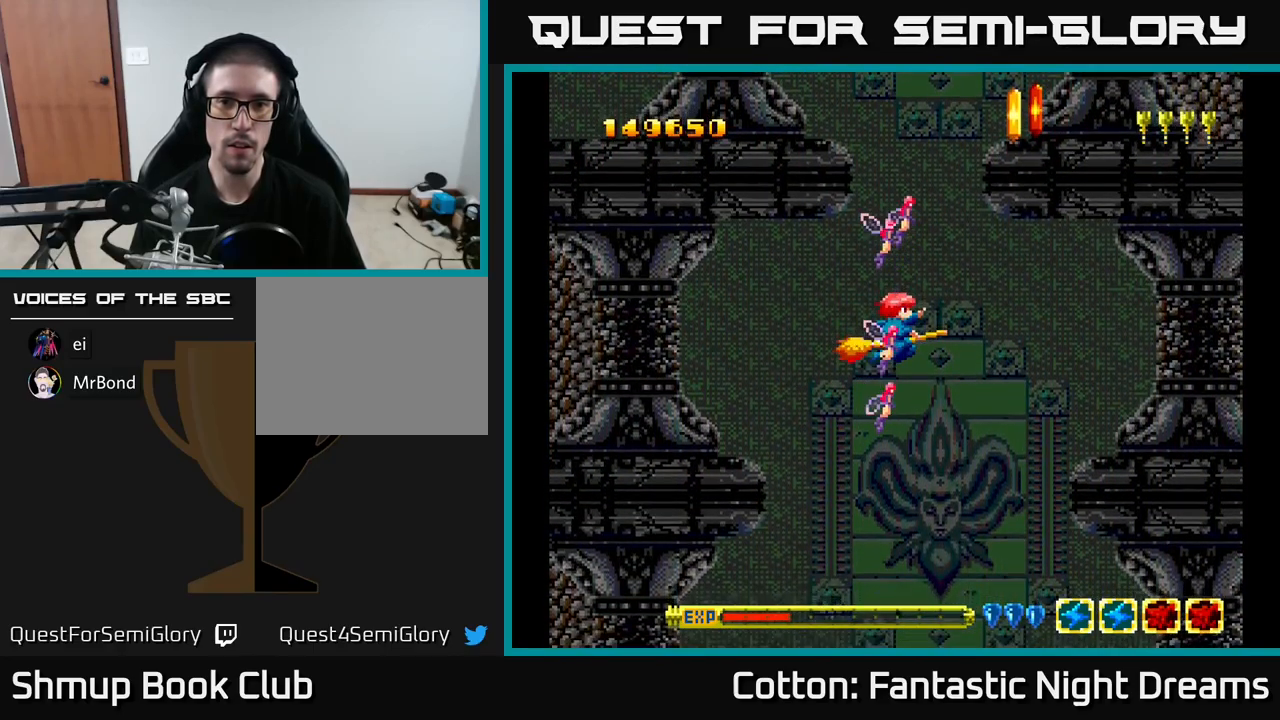
{"buttons": ["Y"], "right_stick": "center", "events": [[100, "DPAD_DOWN", "down"], [167, "Y", "down"], [183, "DPAD_DOWN", "up"]]}
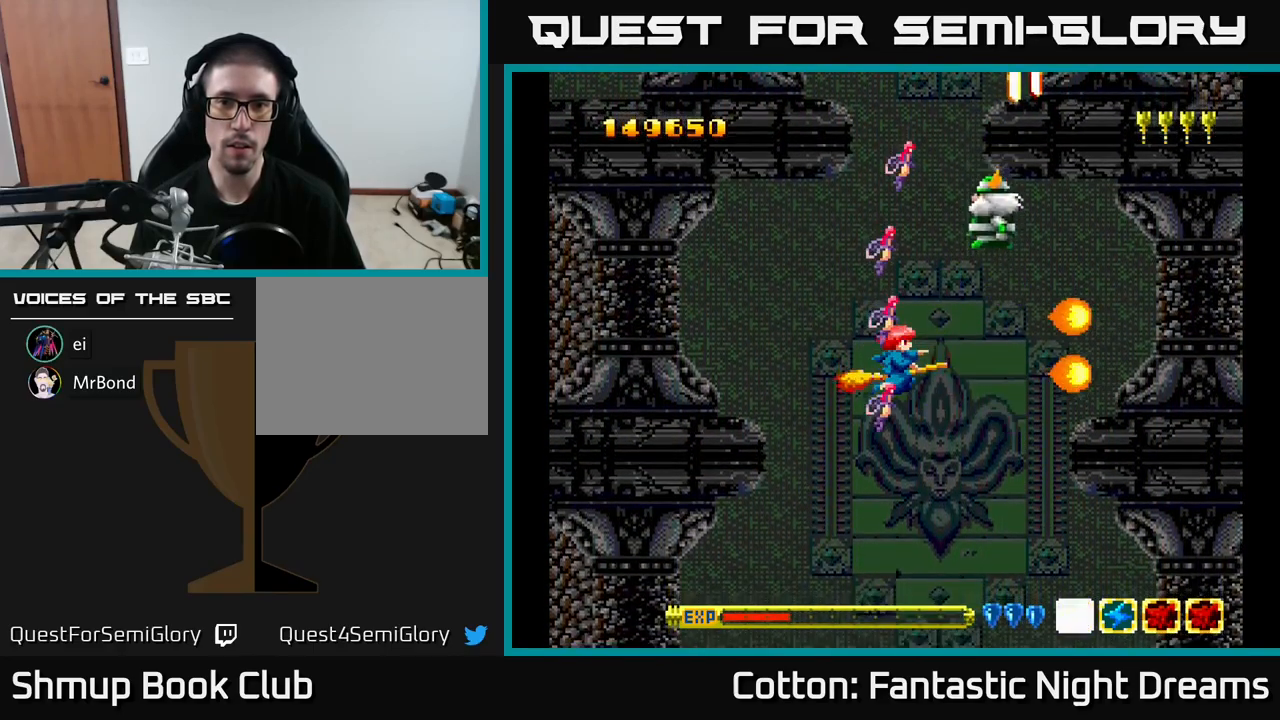
{"buttons": ["Y"], "right_stick": "center", "events": []}
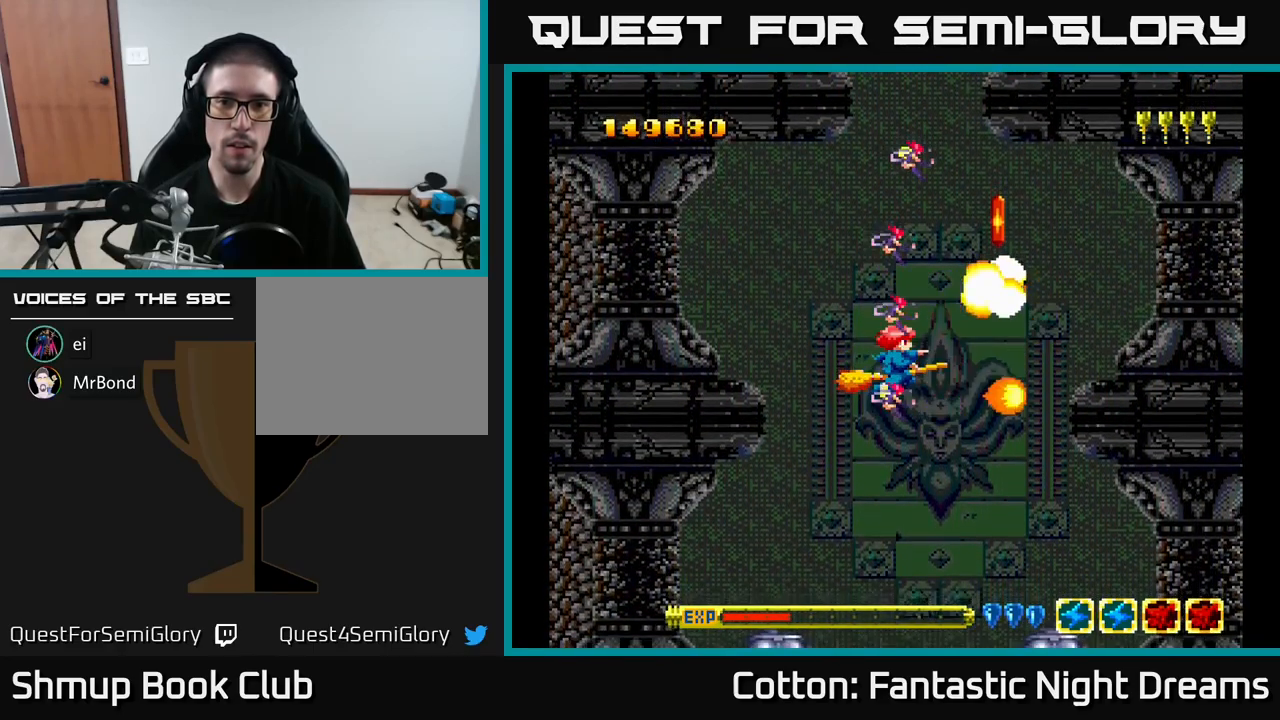
{"buttons": ["Y"], "right_stick": "center", "events": [[83, "Y", "up"], [167, "Y", "down"]]}
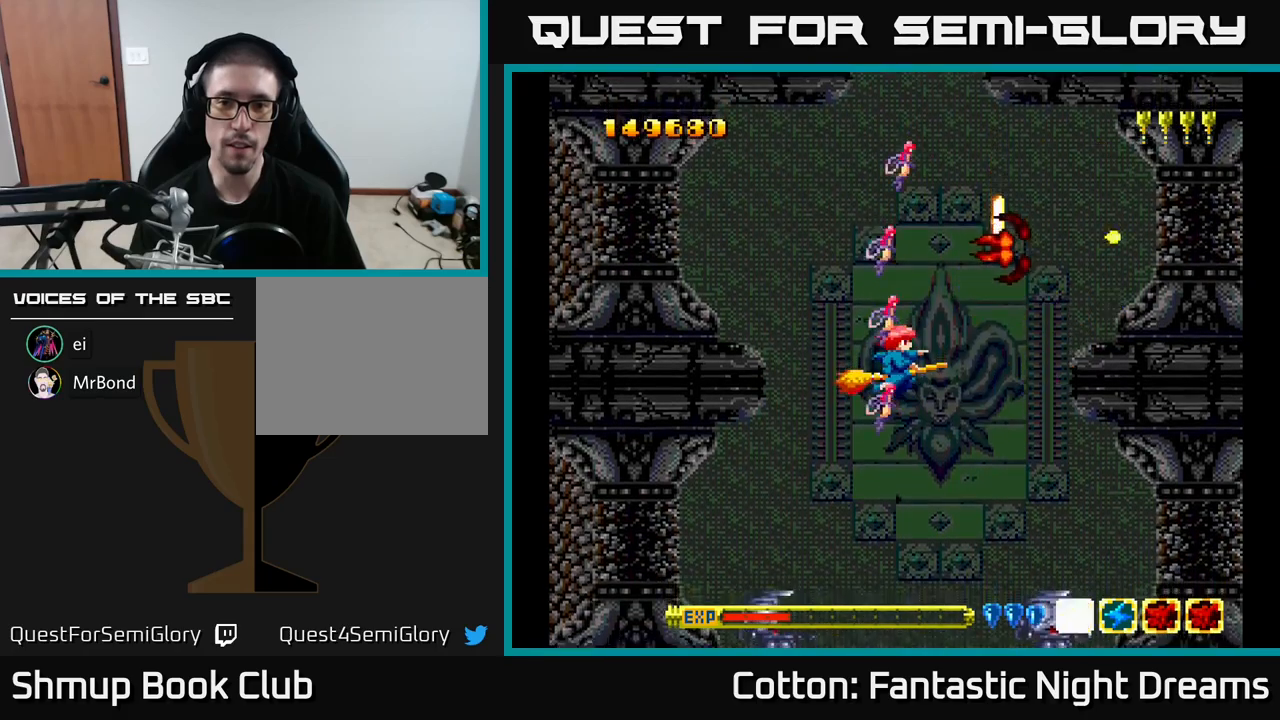
{"buttons": ["Y"], "right_stick": "center", "events": []}
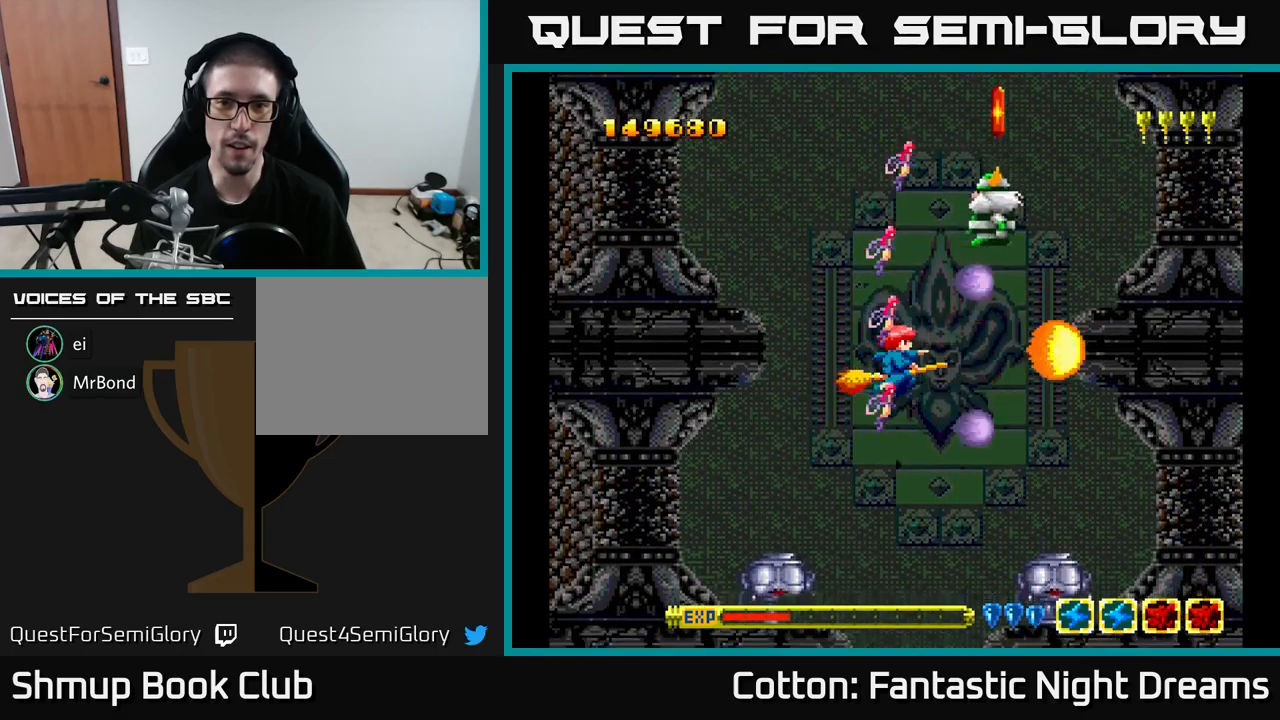
{"buttons": ["Y"], "right_stick": "center", "events": [[84, "DPAD_DOWN", "down"], [100, "DPAD_RIGHT", "down"], [150, "B", "down"], [150, "DPAD_RIGHT", "up"], [167, "DPAD_DOWN", "up"], [200, "DPAD_LEFT", "down"], [317, "B", "up"], [317, "DPAD_LEFT", "up"]]}
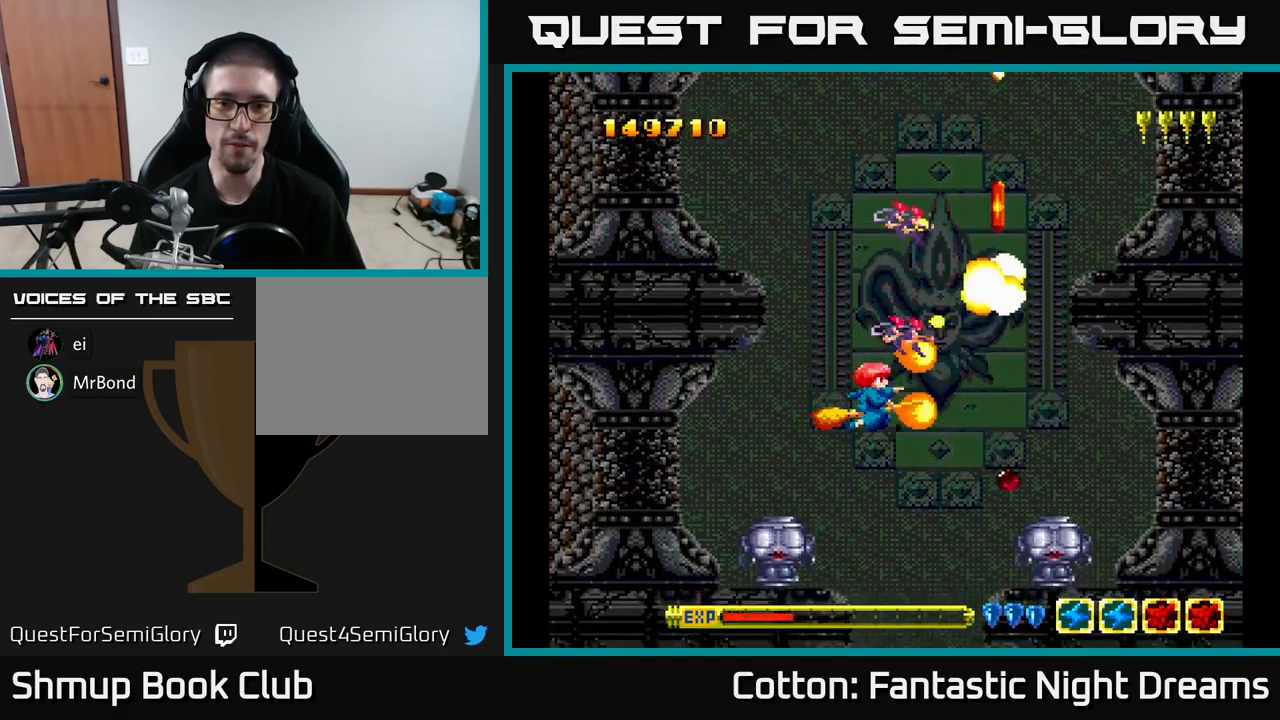
{"buttons": ["DPAD_LEFT"], "right_stick": "center", "events": [[34, "Y", "up"], [300, "DPAD_UP", "down"], [400, "DPAD_LEFT", "down"], [450, "DPAD_UP", "up"]]}
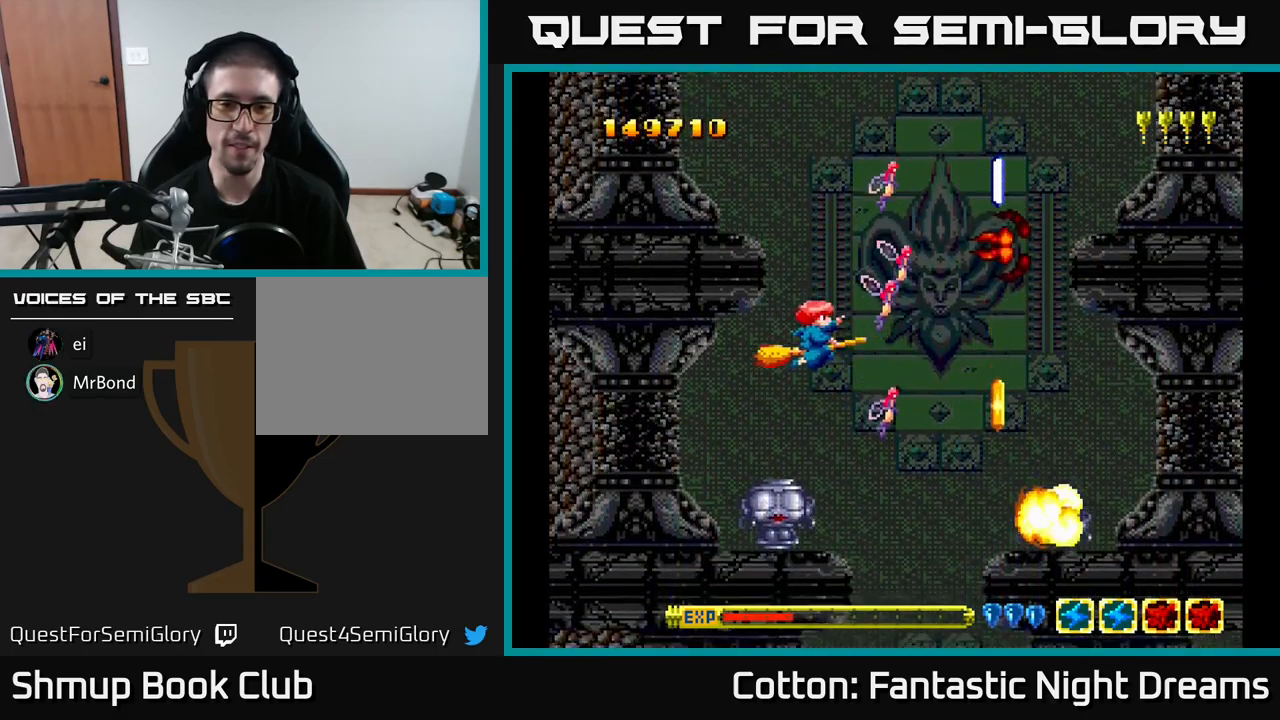
{"buttons": ["DPAD_RIGHT"], "right_stick": "center", "events": [[250, "B", "down"], [250, "DPAD_LEFT", "up"], [334, "B", "up"], [334, "DPAD_UP", "down"], [417, "DPAD_RIGHT", "down"], [434, "DPAD_UP", "up"]]}
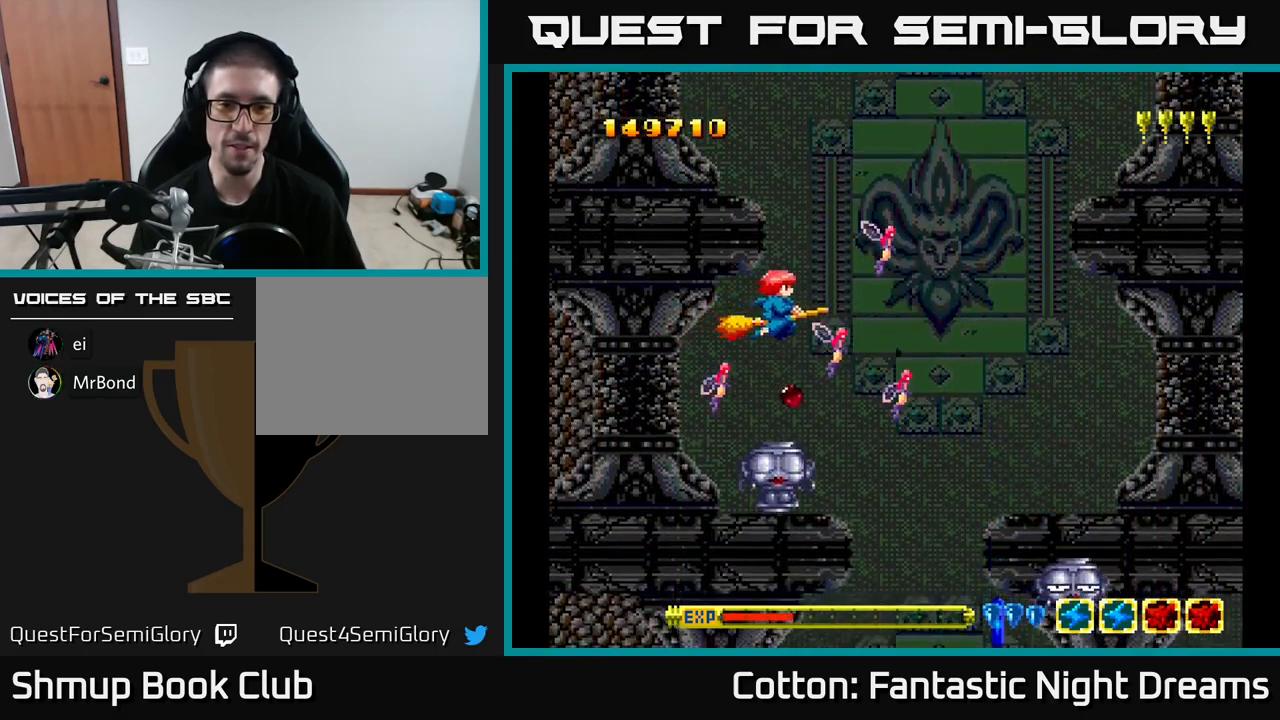
{"buttons": ["DPAD_RIGHT"], "right_stick": "center", "events": [[234, "DPAD_RIGHT", "up"], [484, "DPAD_RIGHT", "down"]]}
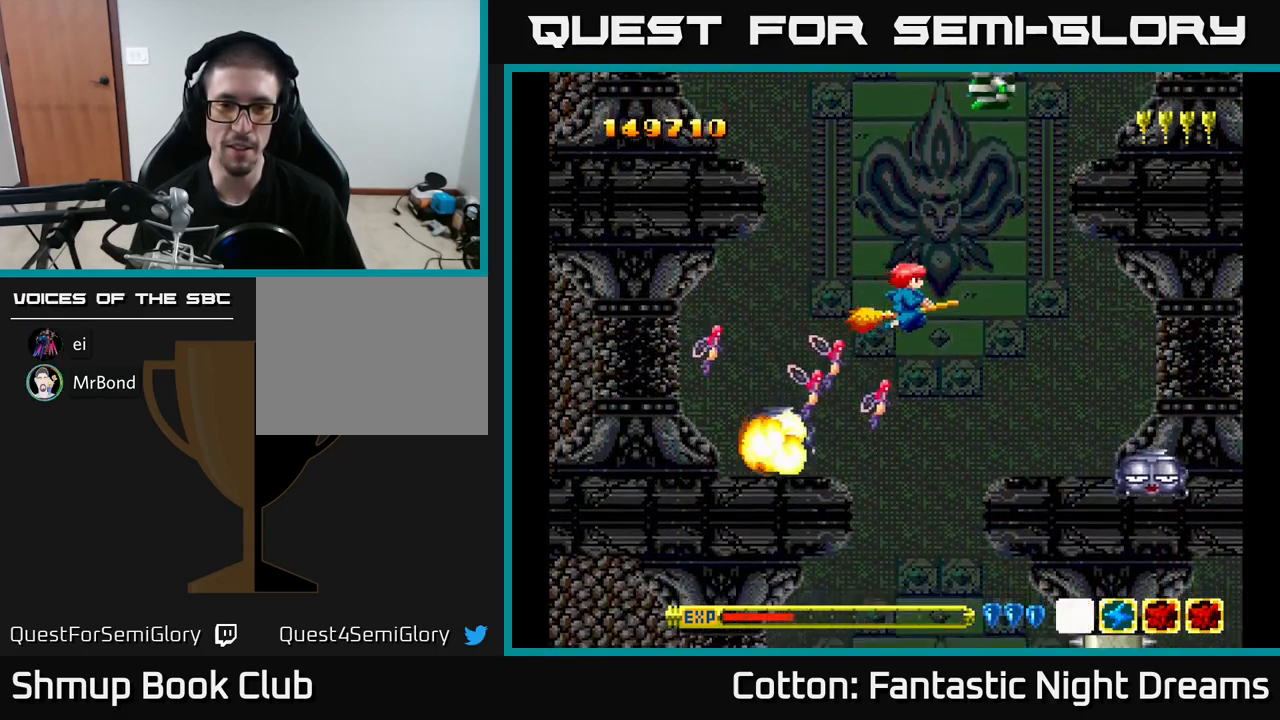
{"buttons": ["Y", "DPAD_UP"], "right_stick": "center", "events": [[17, "DPAD_UP", "down"], [50, "DPAD_RIGHT", "up"], [84, "DPAD_UP", "up"], [350, "DPAD_LEFT", "down"], [350, "Y", "down"], [484, "DPAD_LEFT", "up"], [484, "DPAD_UP", "down"]]}
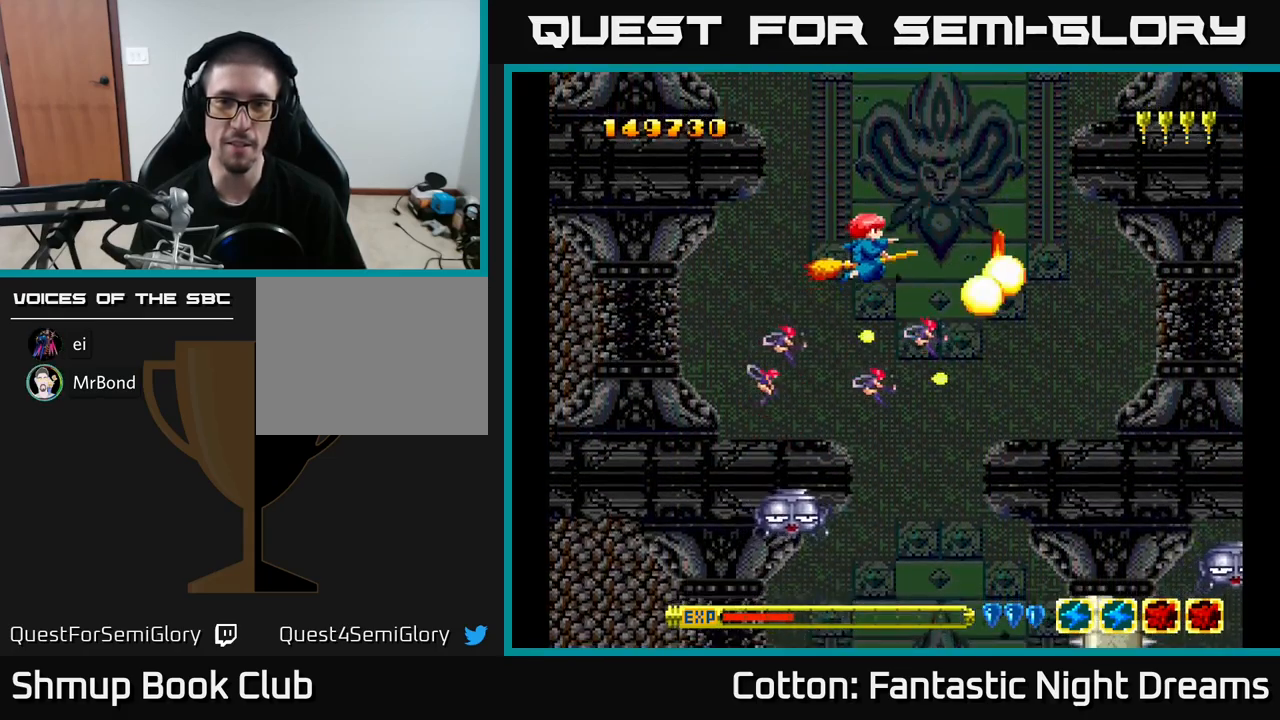
{"buttons": ["DPAD_RIGHT"], "right_stick": "center", "events": [[50, "Y", "up"], [150, "DPAD_UP", "up"], [500, "DPAD_RIGHT", "down"]]}
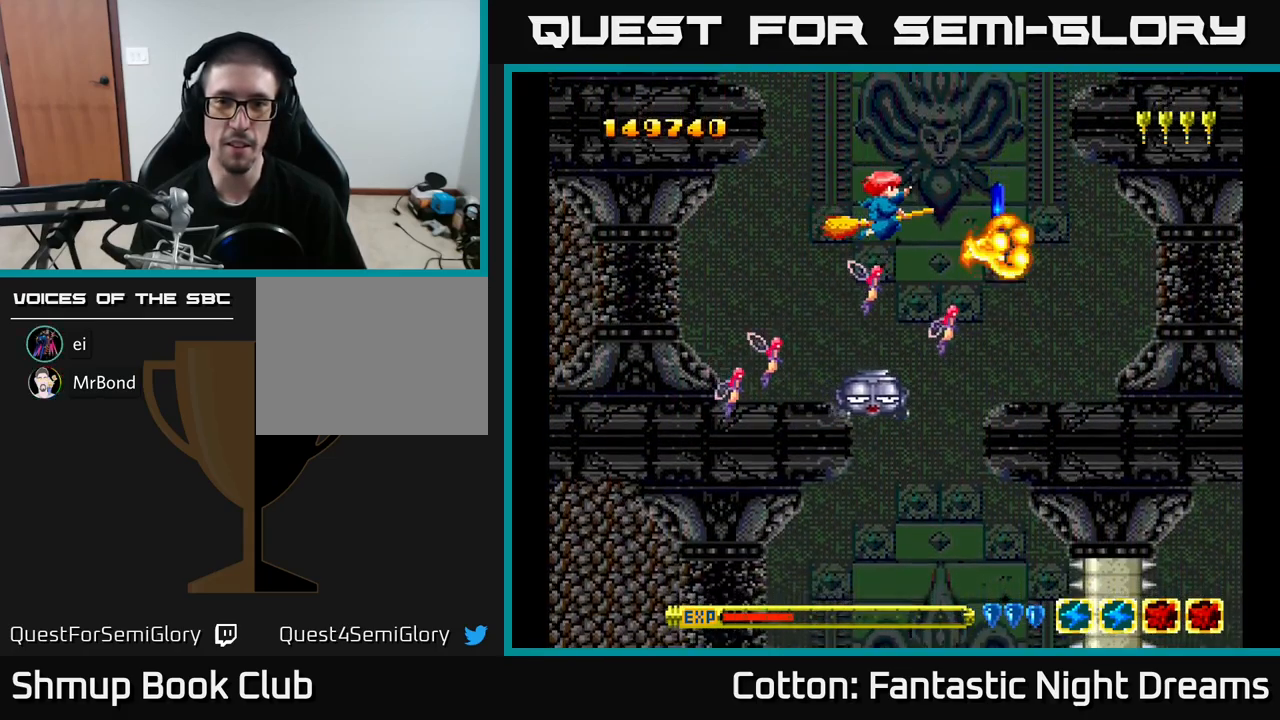
{"buttons": [], "right_stick": "center", "events": [[67, "DPAD_RIGHT", "up"], [117, "DPAD_LEFT", "down"], [117, "DPAD_UP", "down"], [200, "DPAD_UP", "up"], [267, "DPAD_LEFT", "up"], [284, "DPAD_DOWN", "down"], [417, "DPAD_LEFT", "down"], [500, "DPAD_DOWN", "up"], [500, "DPAD_LEFT", "up"]]}
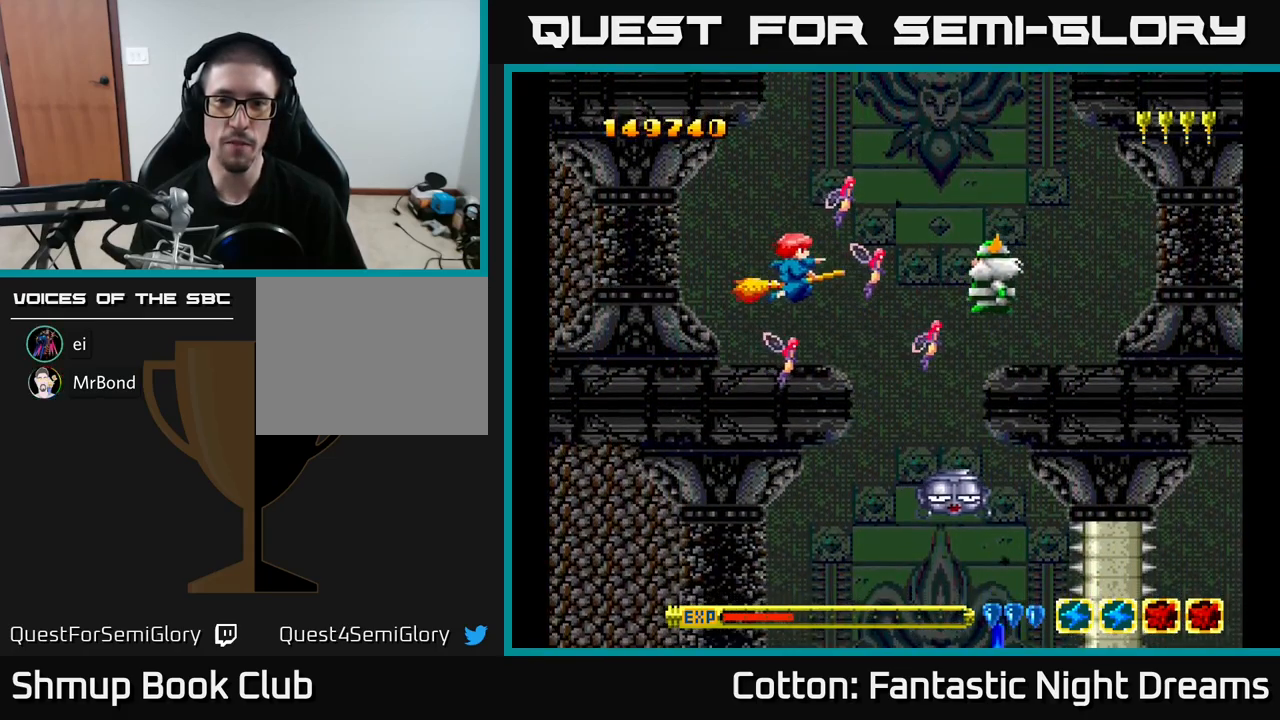
{"buttons": [], "right_stick": "center", "events": [[84, "DPAD_RIGHT", "down"], [184, "DPAD_RIGHT", "up"]]}